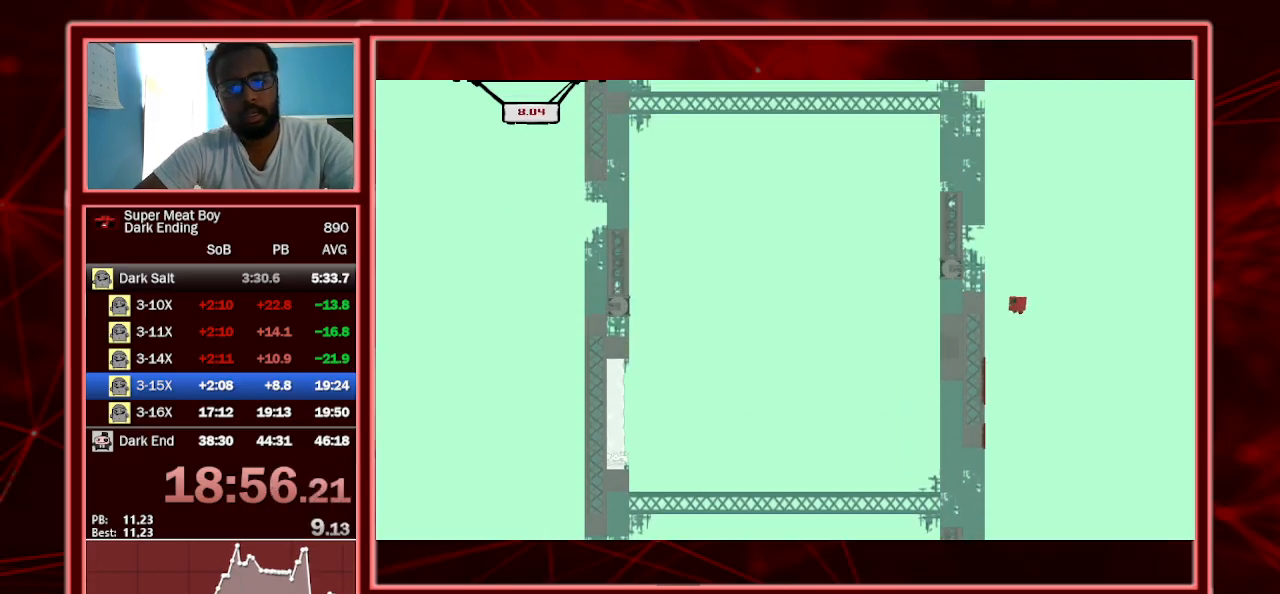
Gameplay with keyboard; each line is a JSON object with the keys held at the frame after it. "events" lists presses ("down") and releases ("up") of "a", "escape", "left", "p", "right", "s", "shift" and "space" between this image and that frame as [ms after this image, input, new state], when the widget could be followed in between. No other keys are recorded. Mouse input is not recorded.
{"keys": ["left", "shift", "space"], "events": [[267, "space", "down"]]}
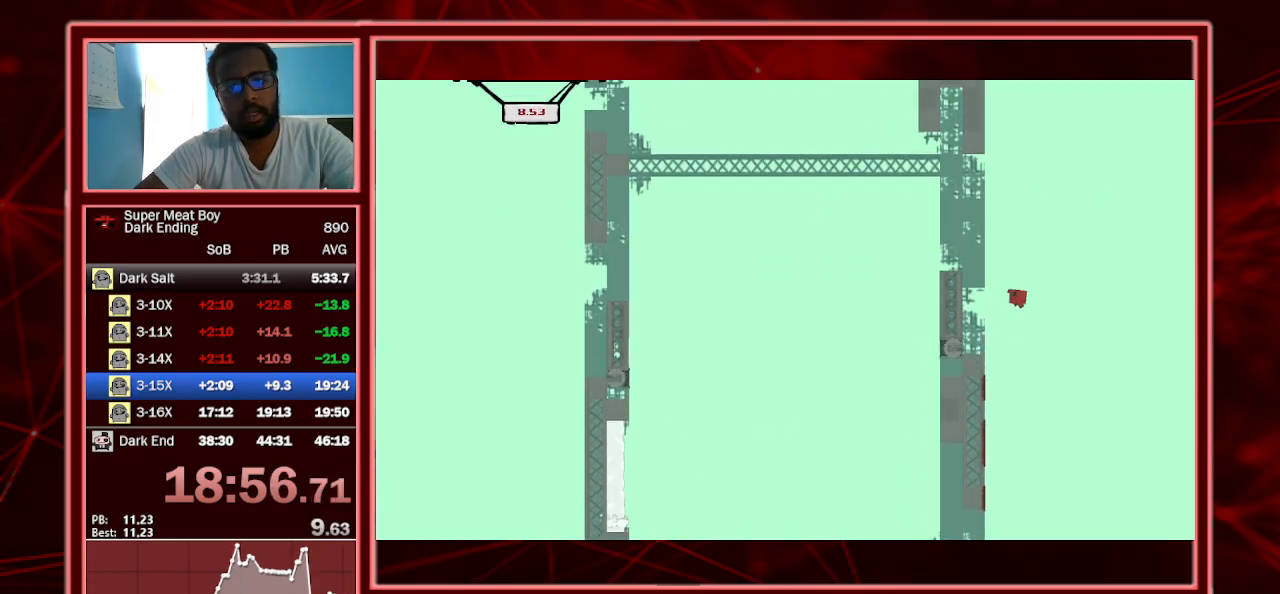
{"keys": ["left", "shift", "space"], "events": [[300, "space", "up"], [333, "left", "up"], [400, "space", "down"], [467, "left", "down"]]}
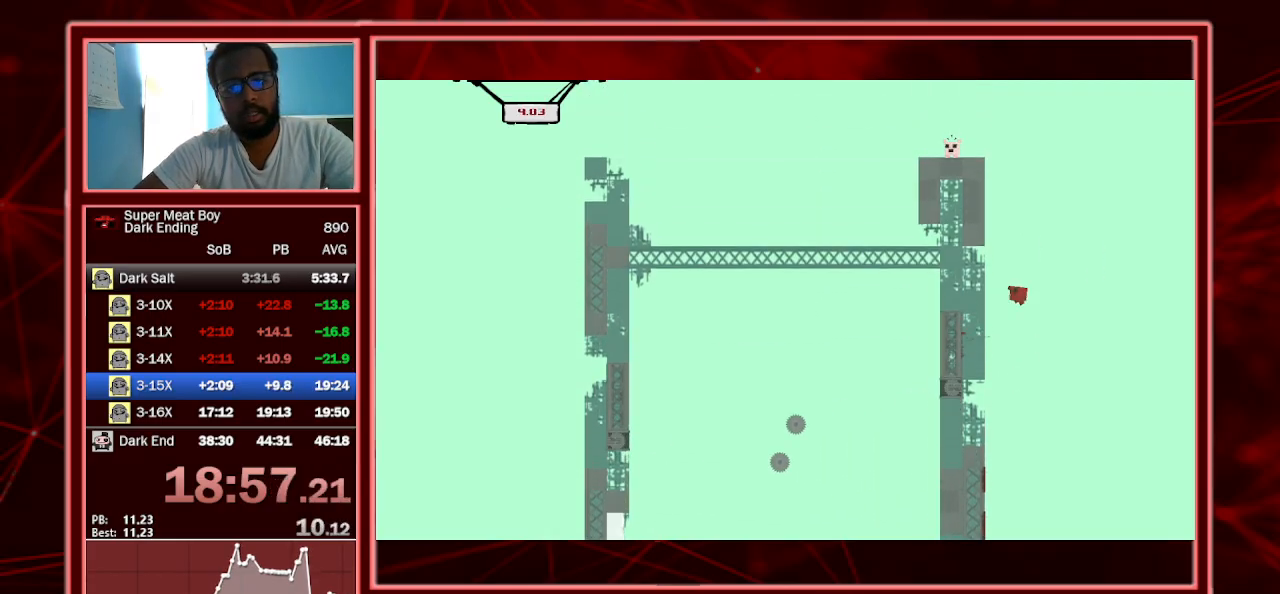
{"keys": ["left"], "events": [[500, "shift", "up"], [500, "space", "up"]]}
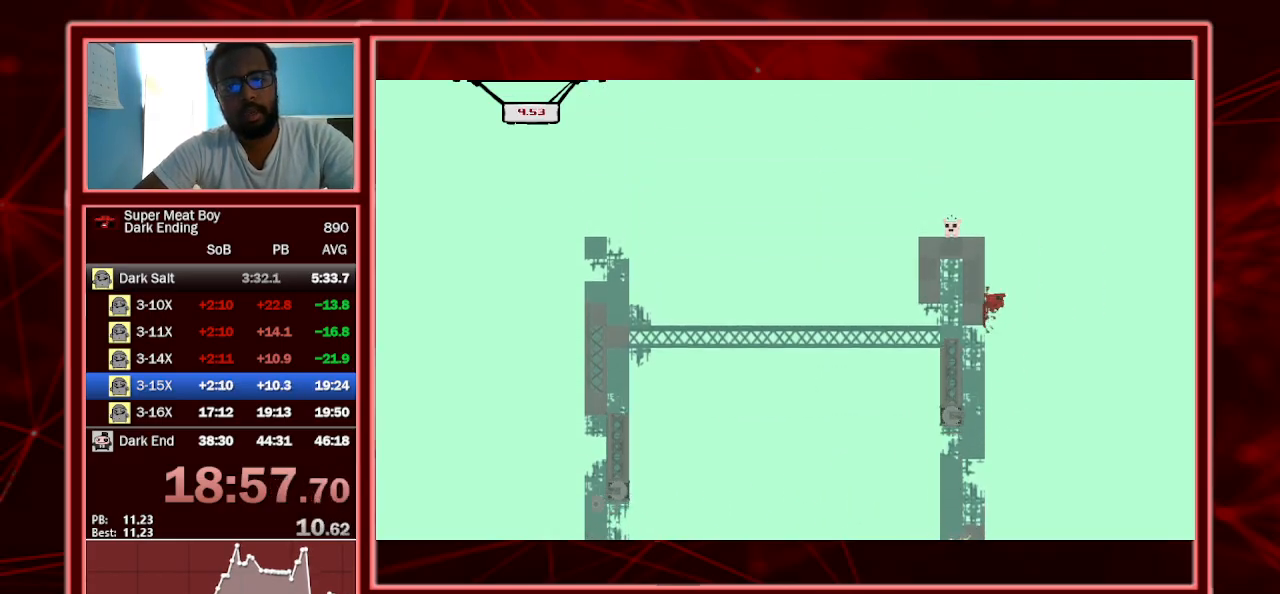
{"keys": ["left", "shift"], "events": [[33, "space", "down"], [100, "shift", "down"], [333, "space", "up"]]}
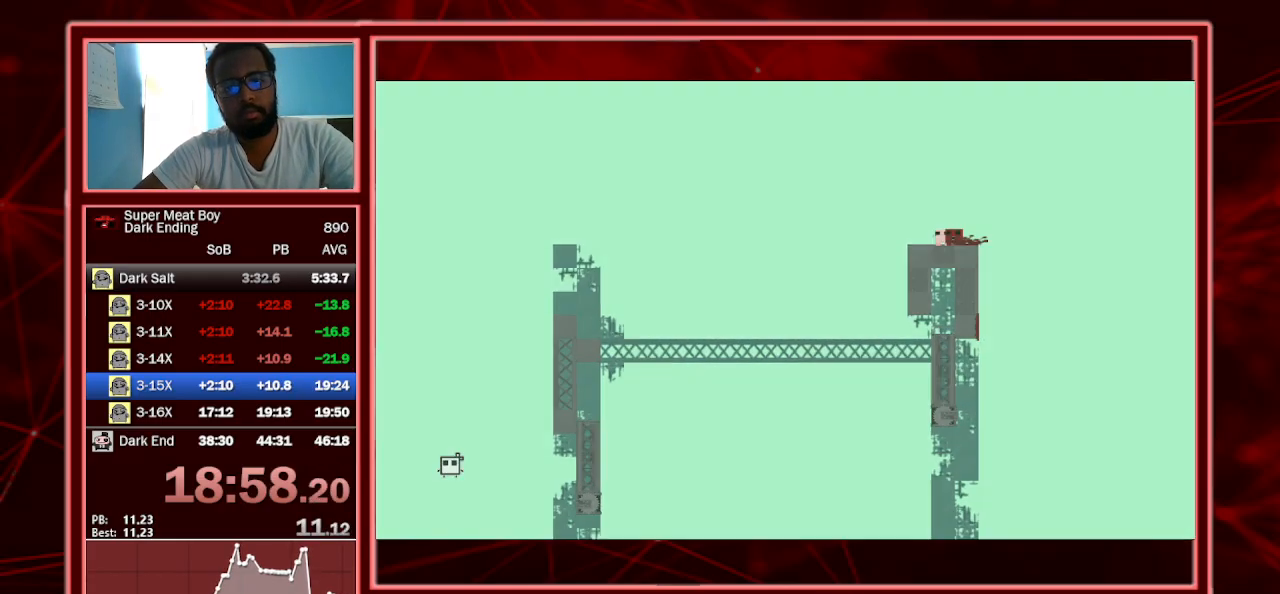
{"keys": ["shift"], "events": [[133, "a", "down"], [133, "left", "up"], [300, "a", "up"]]}
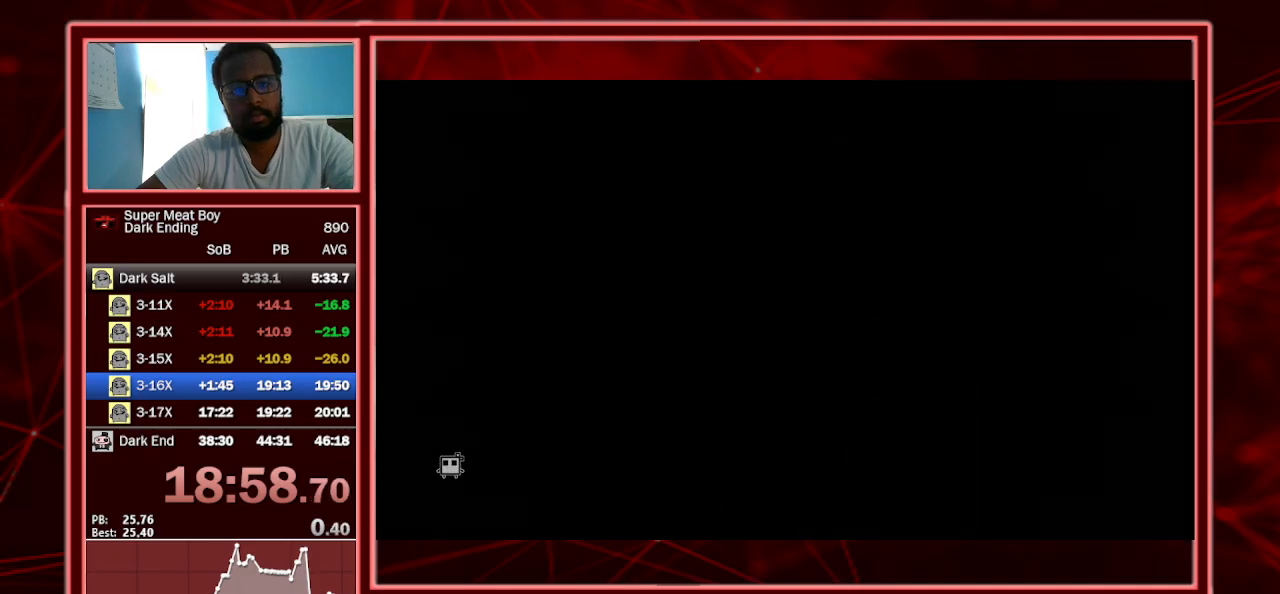
{"keys": ["shift"], "events": []}
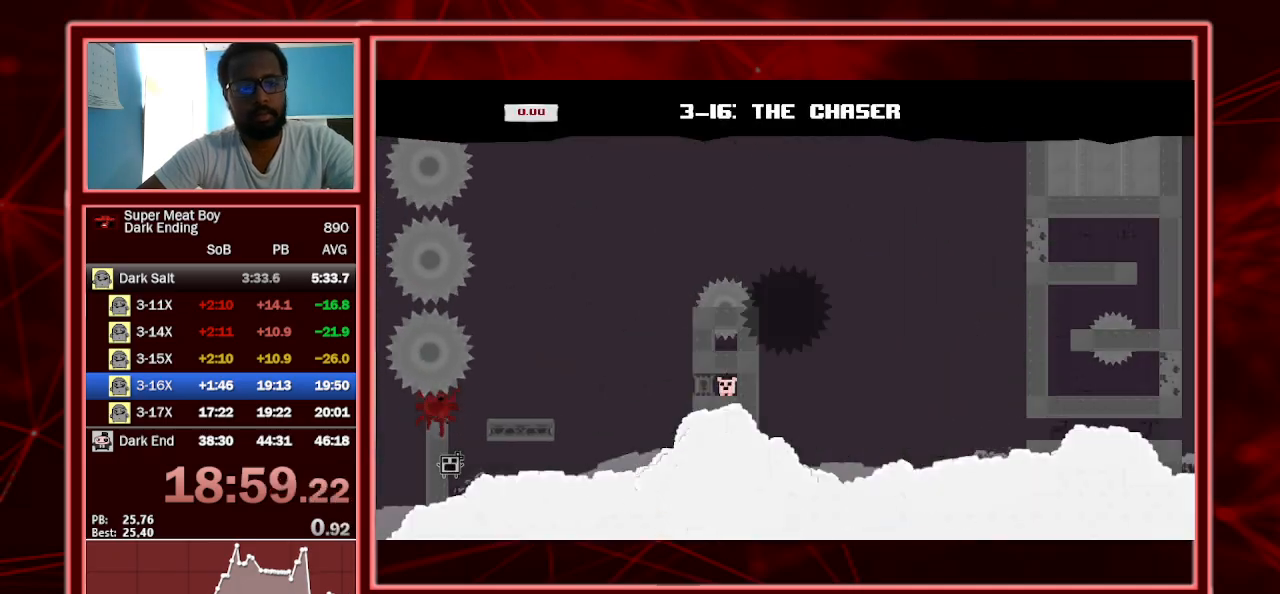
{"keys": ["shift"], "events": []}
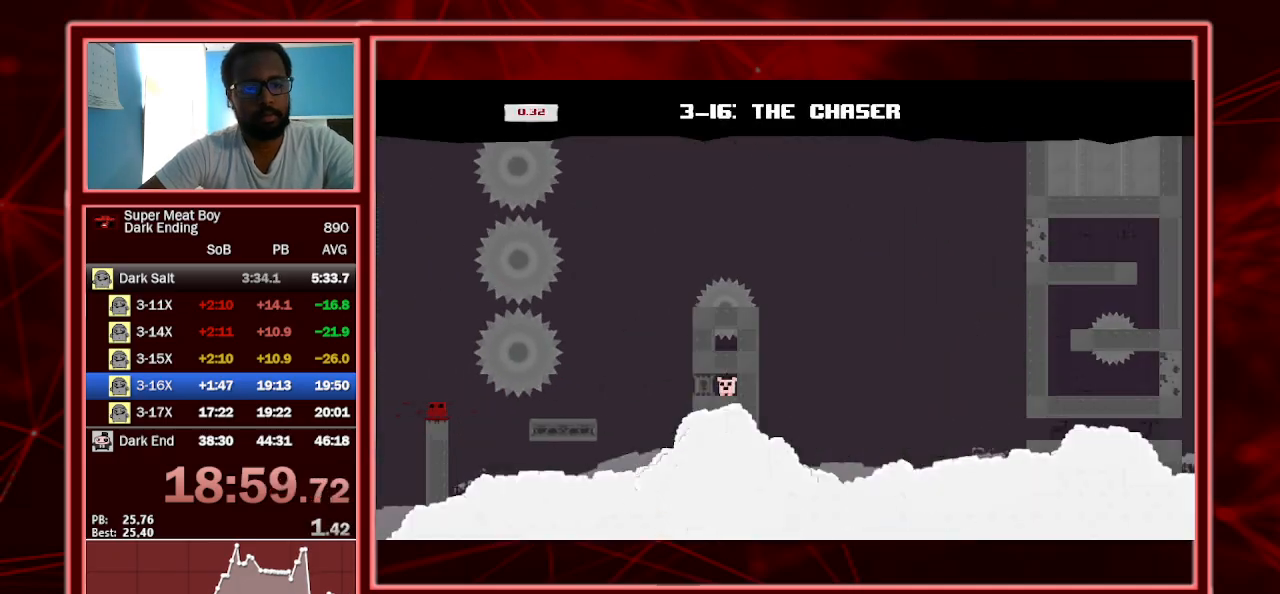
{"keys": ["shift"], "events": []}
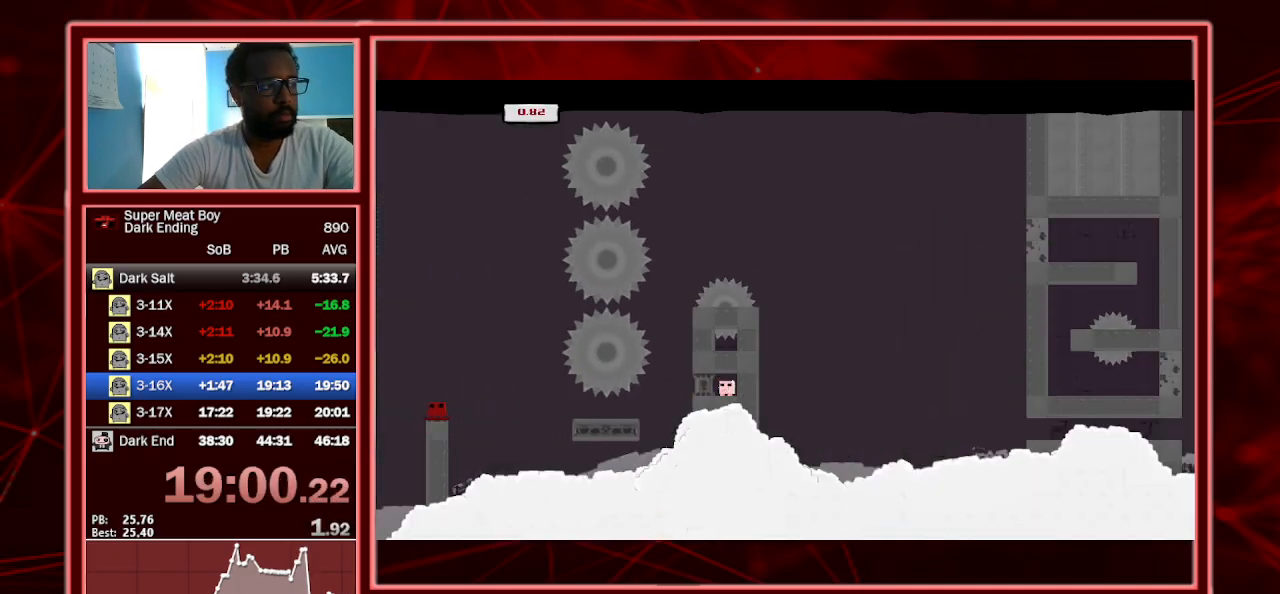
{"keys": ["shift"], "events": []}
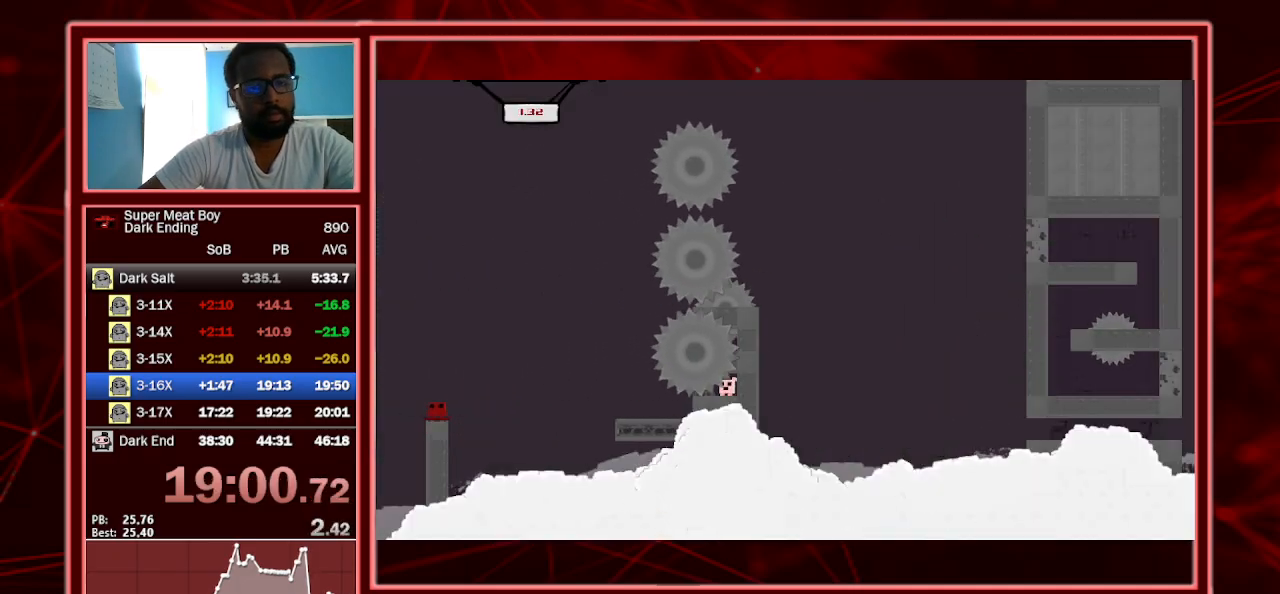
{"keys": ["right", "shift", "space"], "events": [[333, "right", "down"], [333, "space", "down"]]}
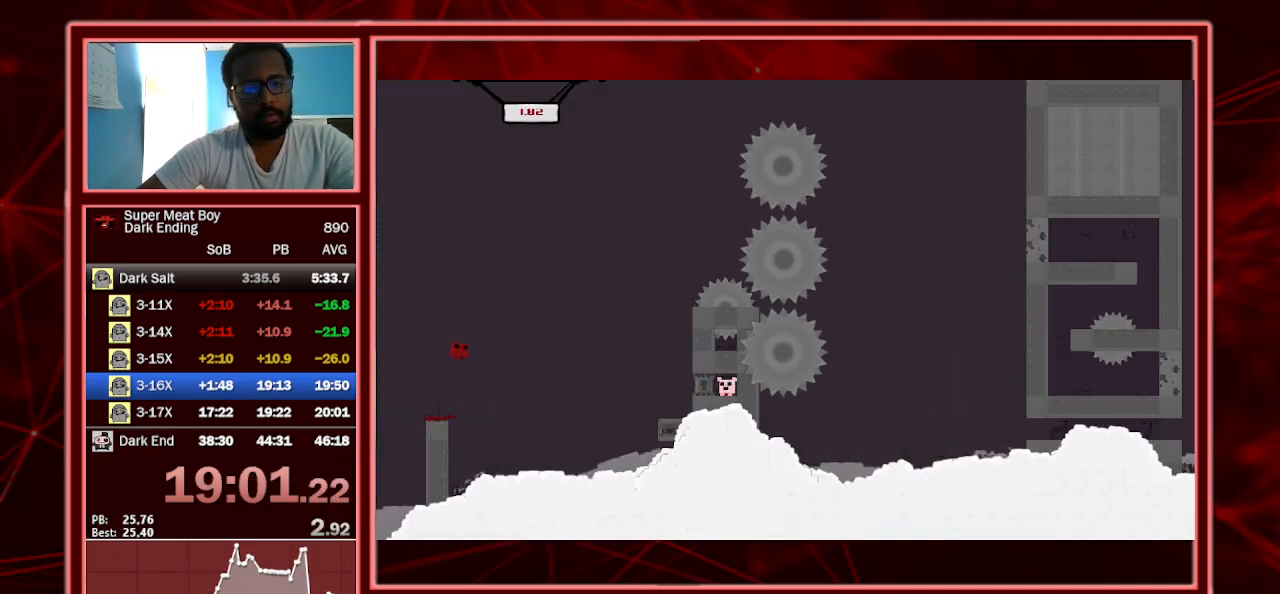
{"keys": ["right", "shift"], "events": [[367, "space", "up"]]}
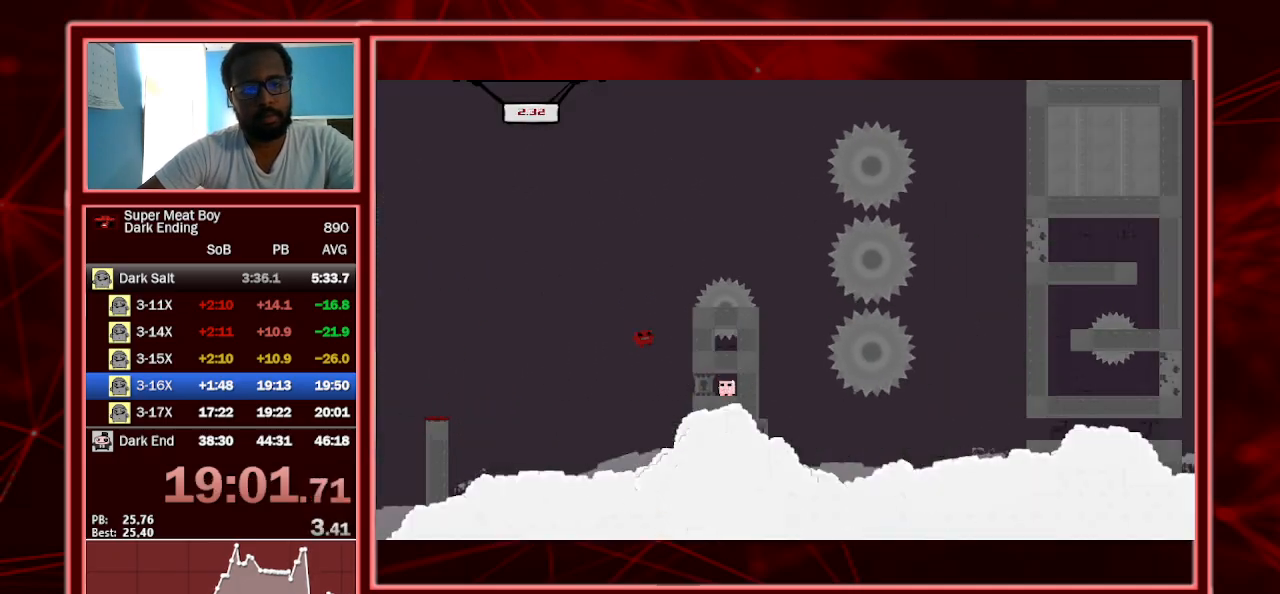
{"keys": ["right", "shift"], "events": [[233, "space", "down"], [367, "space", "up"]]}
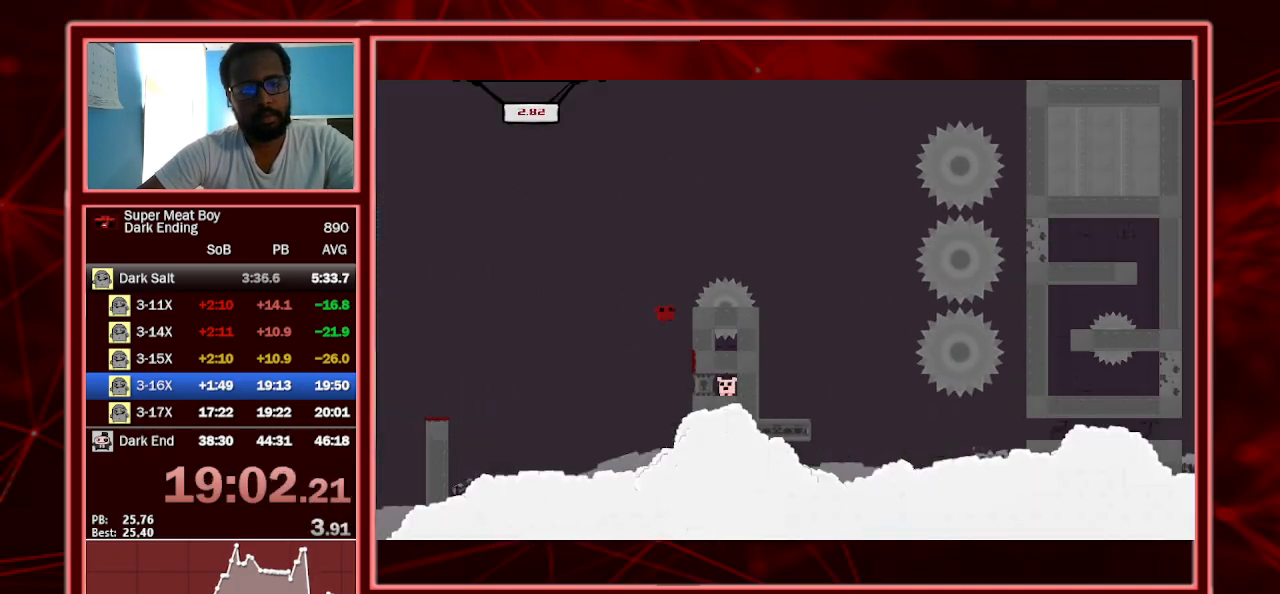
{"keys": ["right", "shift", "space"], "events": [[200, "space", "down"]]}
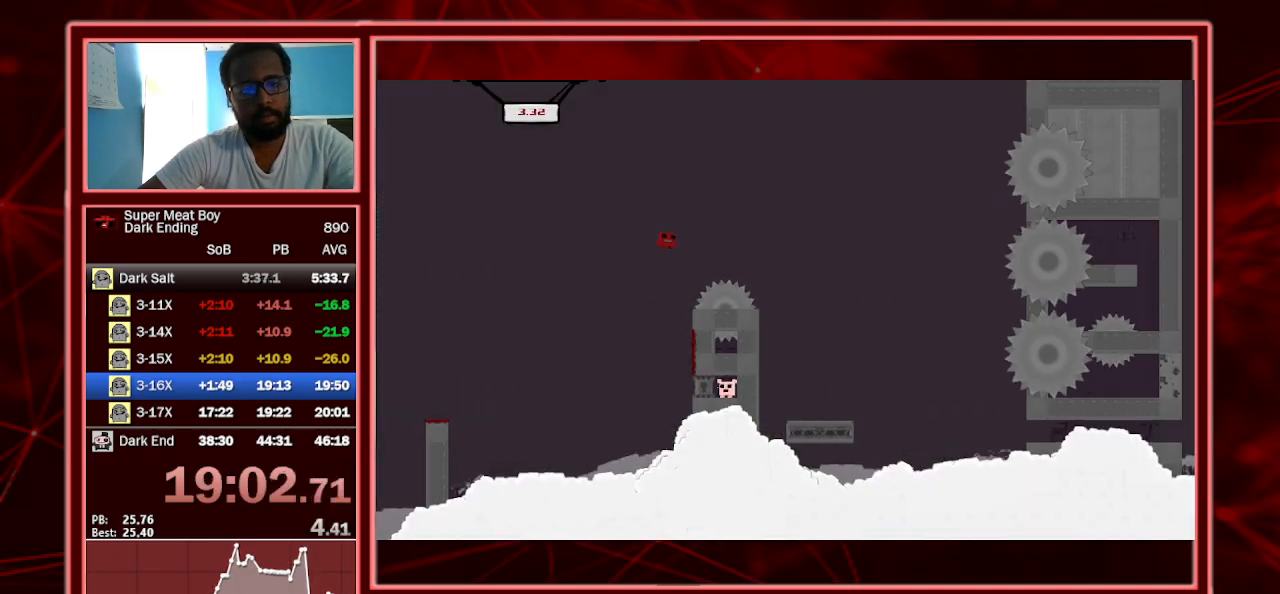
{"keys": ["right", "shift", "space"], "events": []}
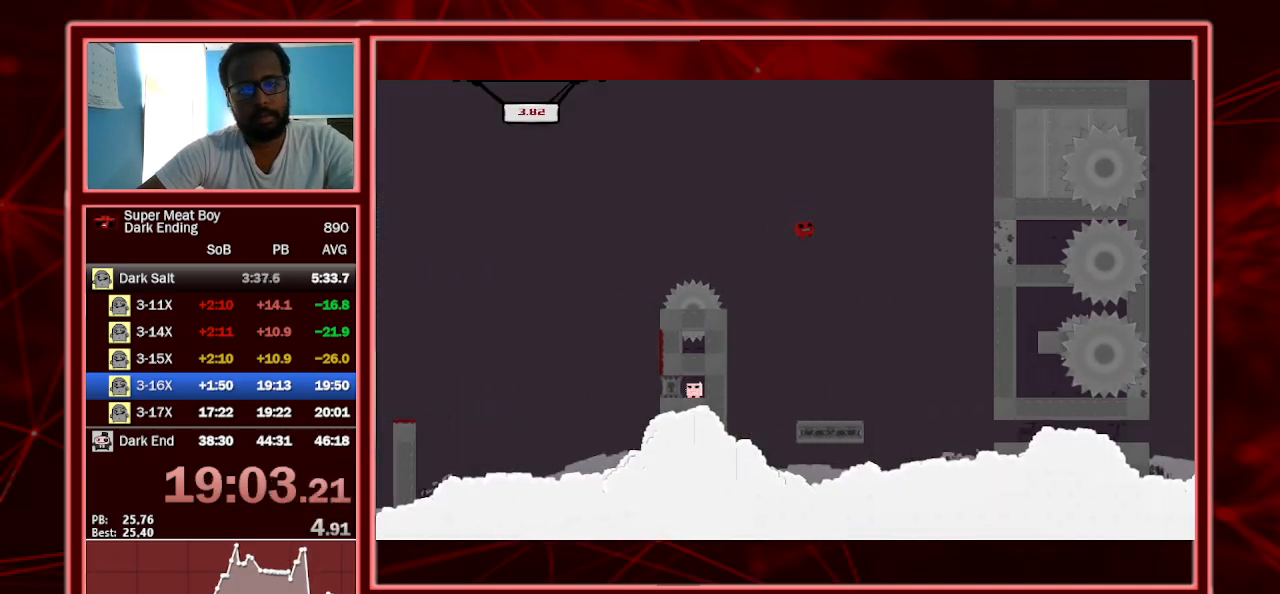
{"keys": ["right", "shift", "space"], "events": [[300, "space", "up"], [500, "space", "down"]]}
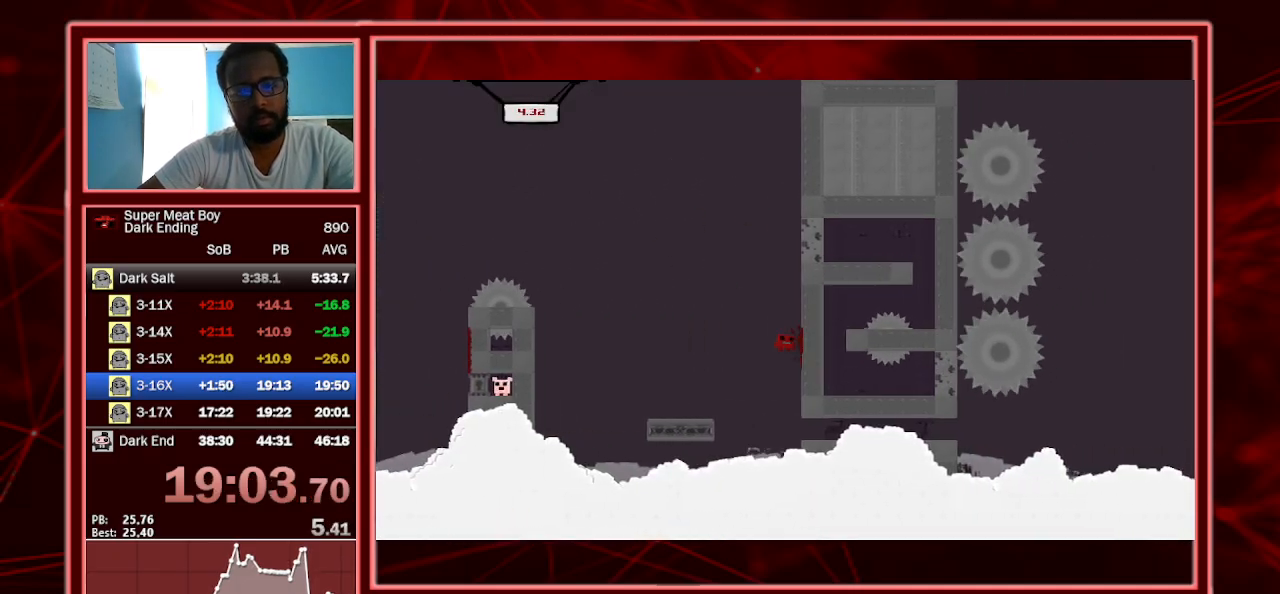
{"keys": ["right", "shift", "space"], "events": []}
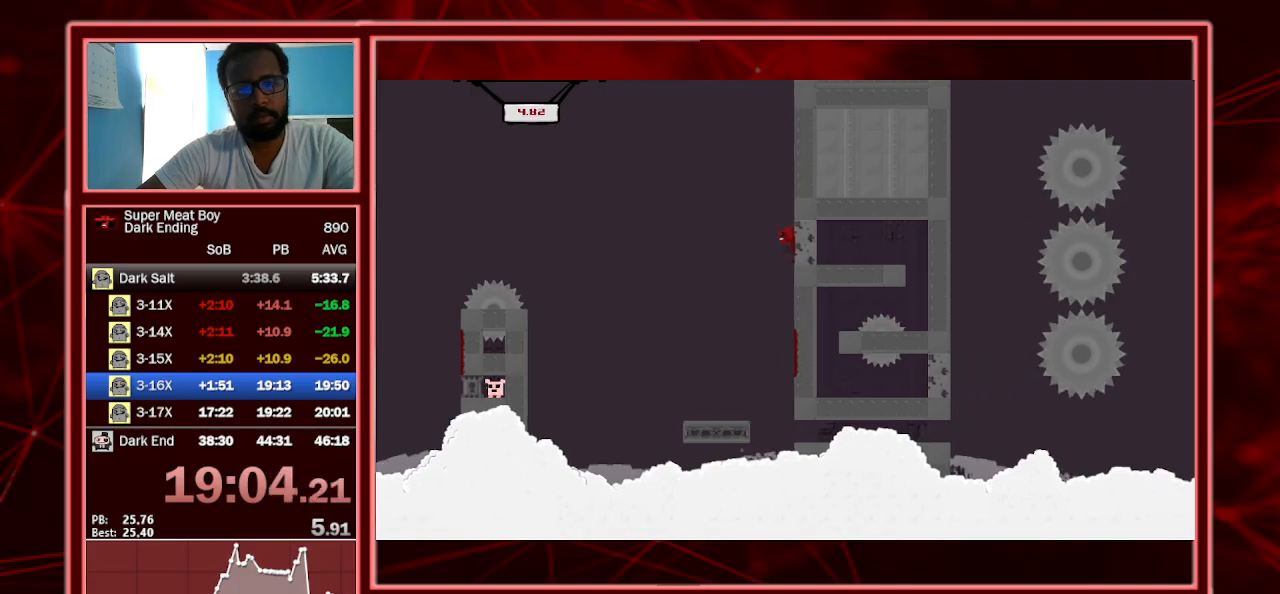
{"keys": ["right", "shift"], "events": [[200, "space", "up"], [233, "space", "down"], [433, "space", "up"]]}
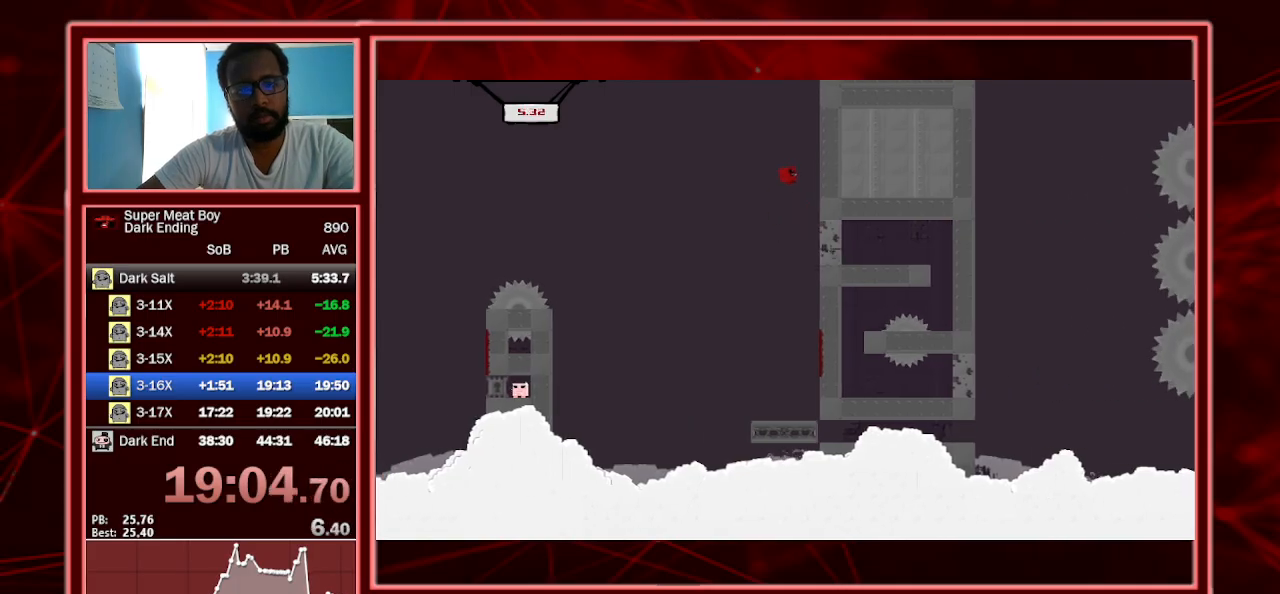
{"keys": ["right", "shift"], "events": []}
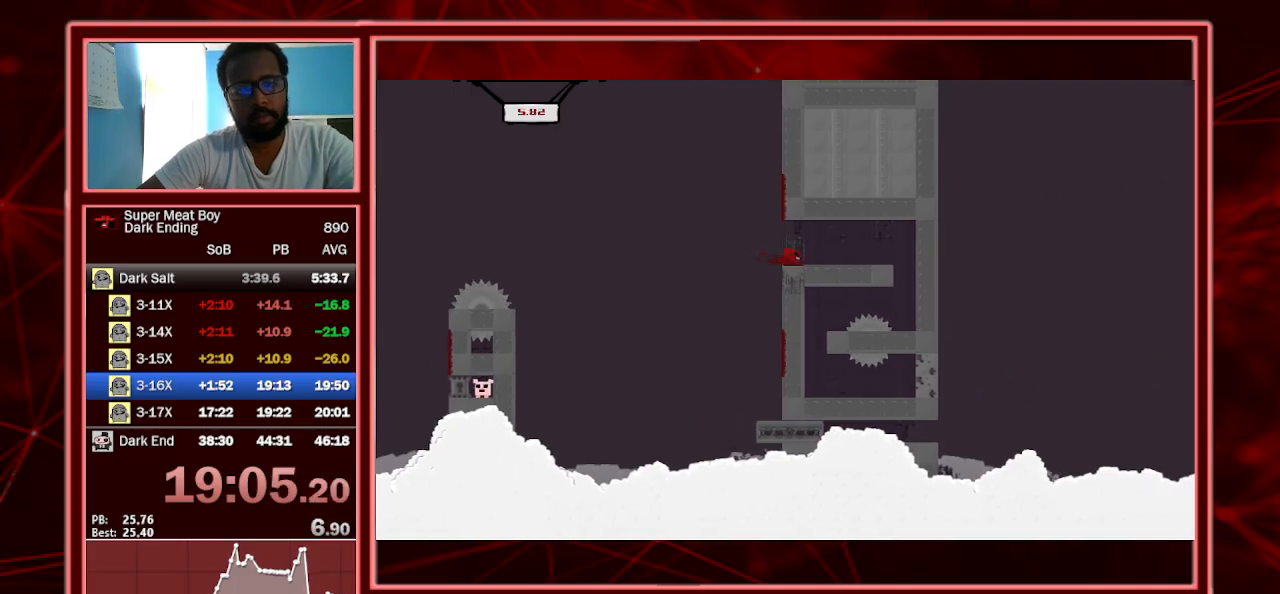
{"keys": ["right", "shift"], "events": []}
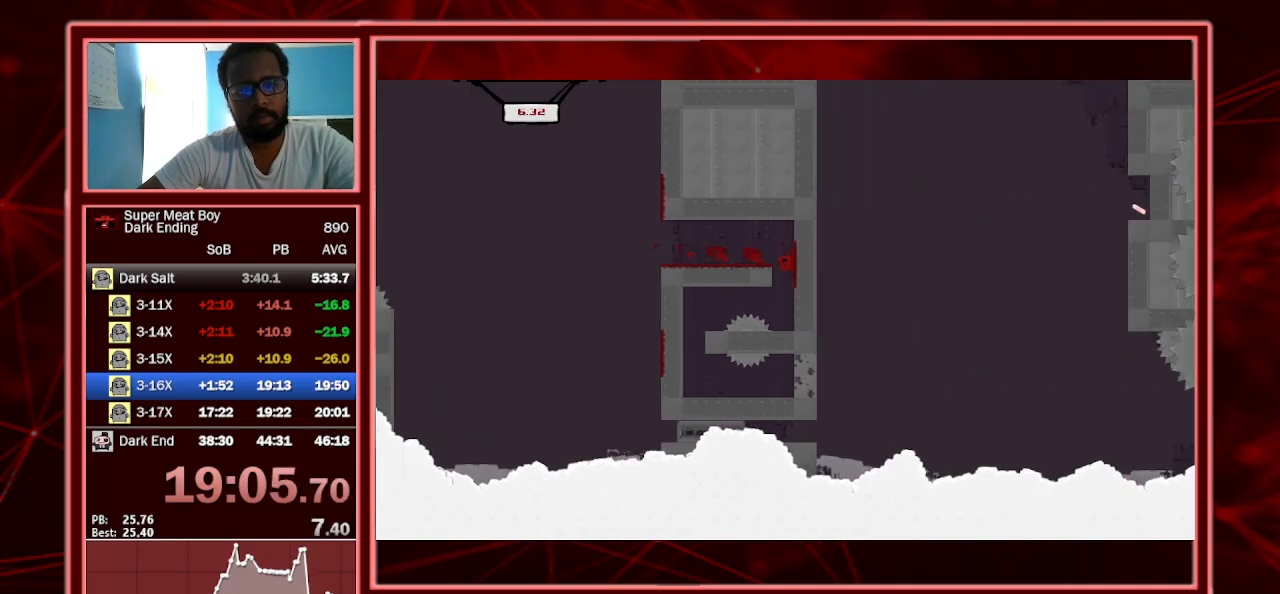
{"keys": ["shift"], "events": [[100, "right", "up"]]}
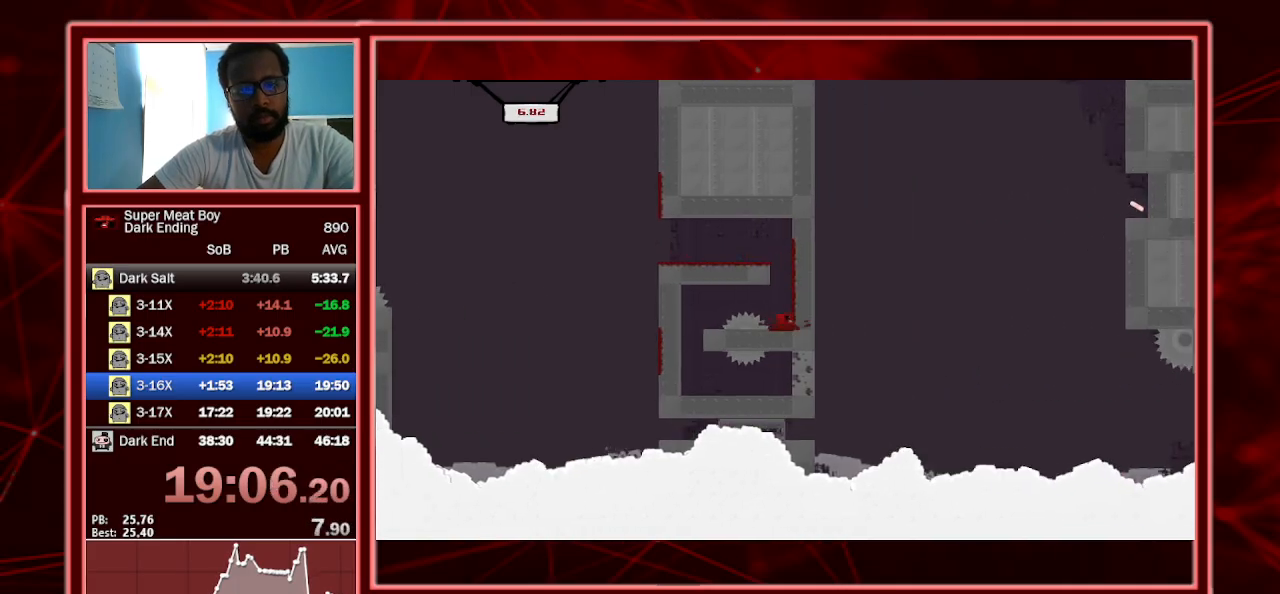
{"keys": ["shift"], "events": [[33, "left", "down"], [133, "space", "down"], [367, "space", "up"], [500, "left", "up"]]}
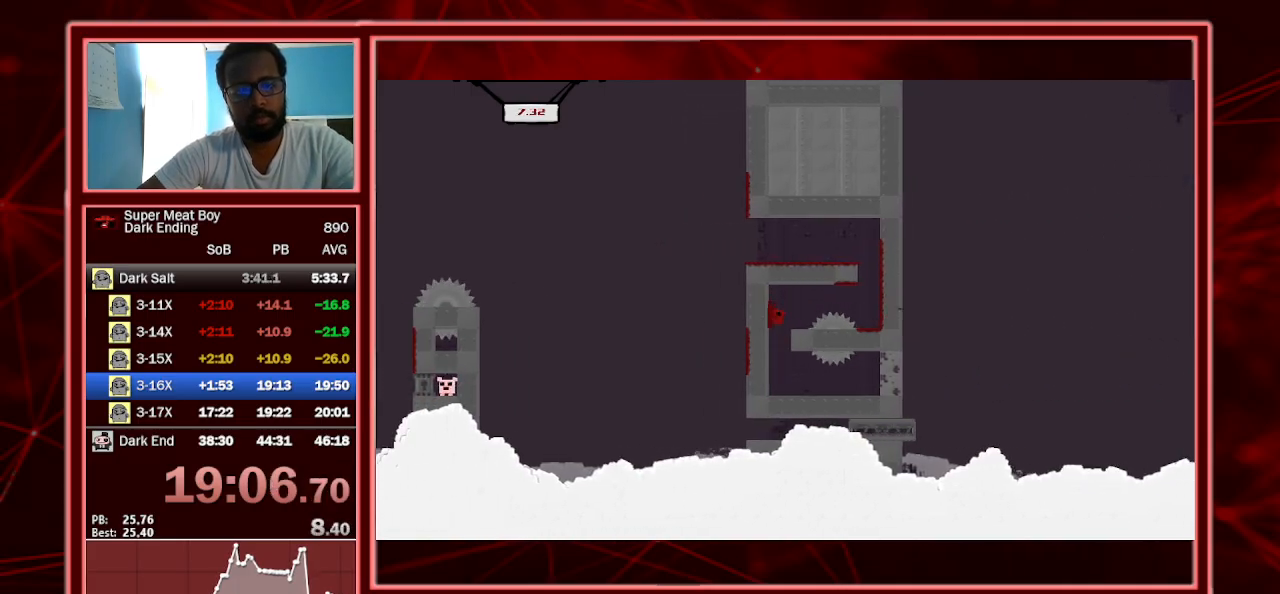
{"keys": ["right", "shift"], "events": [[33, "right", "down"]]}
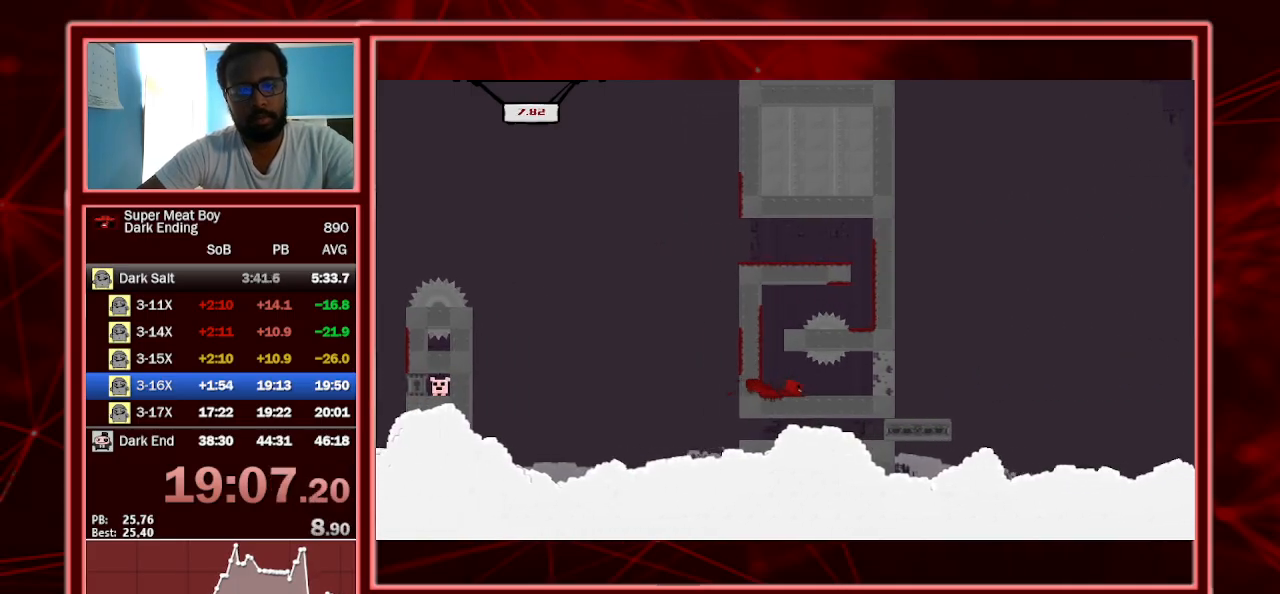
{"keys": ["right", "shift", "space"], "events": [[300, "space", "down"]]}
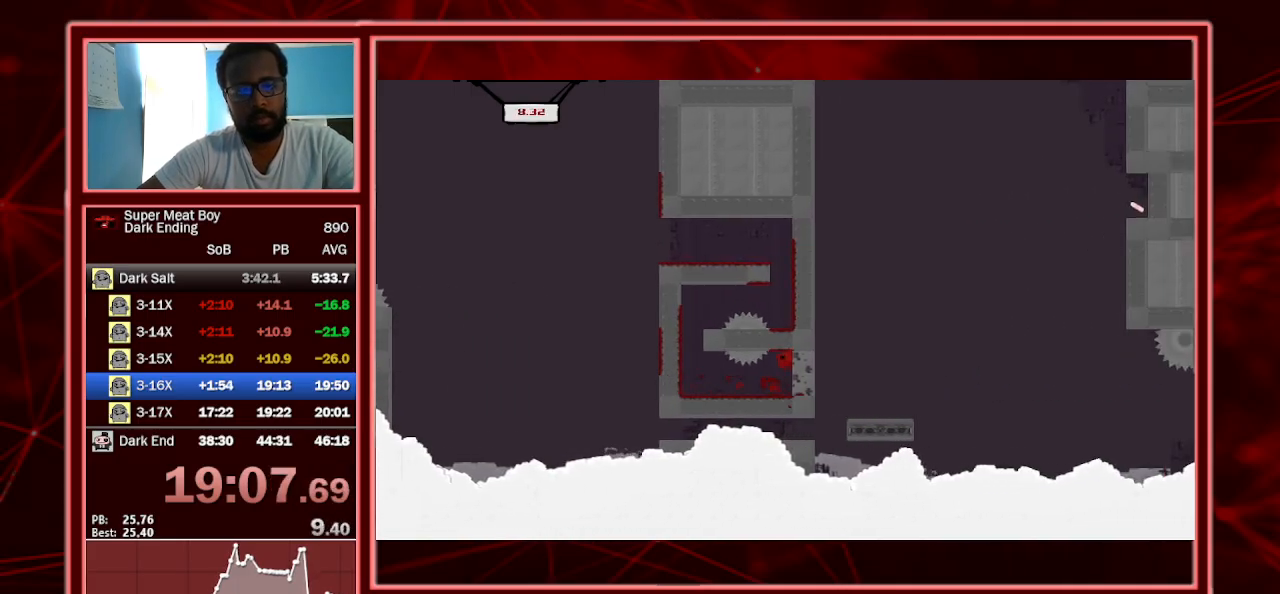
{"keys": ["right", "shift"], "events": [[33, "right", "up"], [33, "space", "up"], [400, "right", "down"]]}
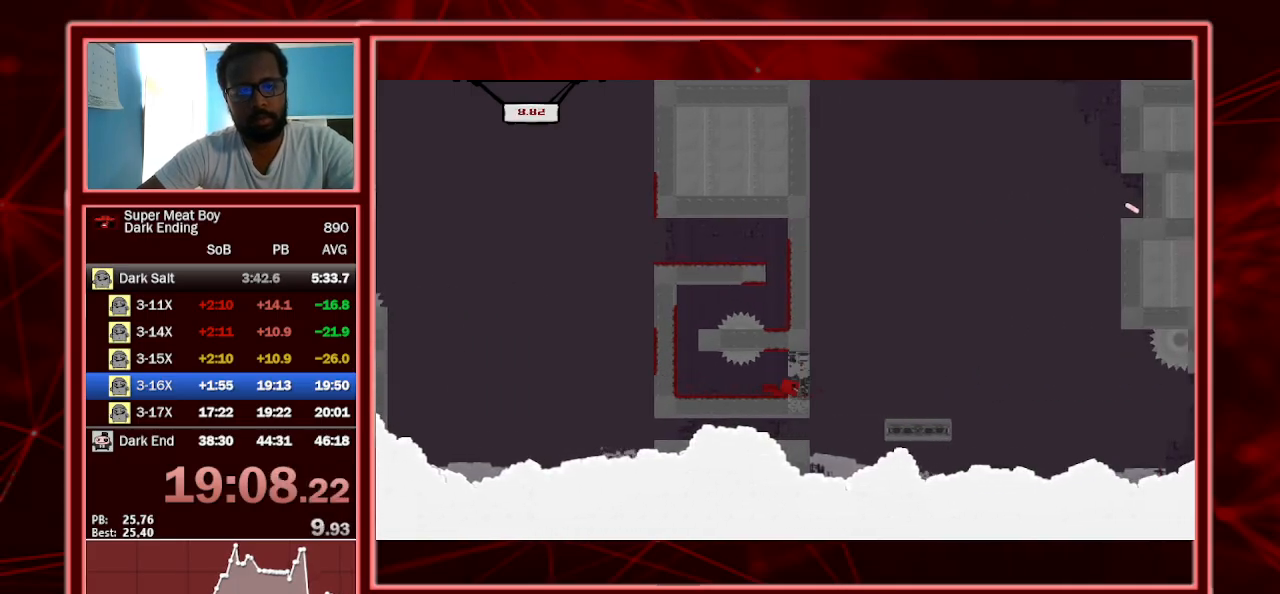
{"keys": ["left", "shift"], "events": [[100, "space", "down"], [233, "space", "up"], [367, "right", "up"], [467, "left", "down"]]}
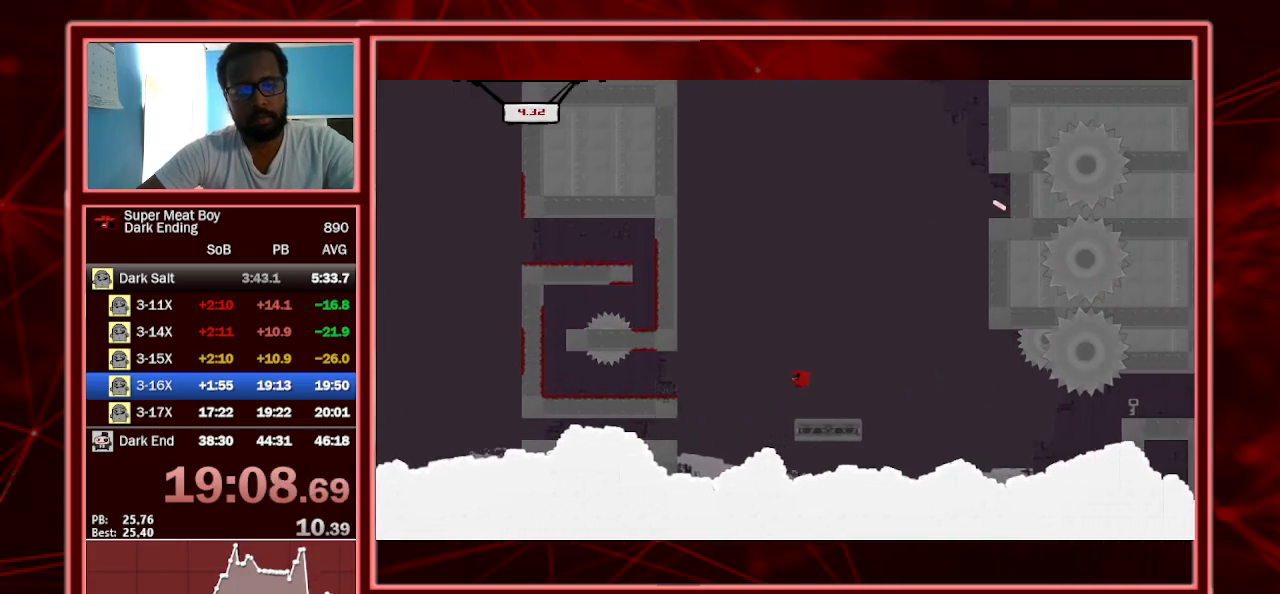
{"keys": ["shift"], "events": [[100, "left", "up"]]}
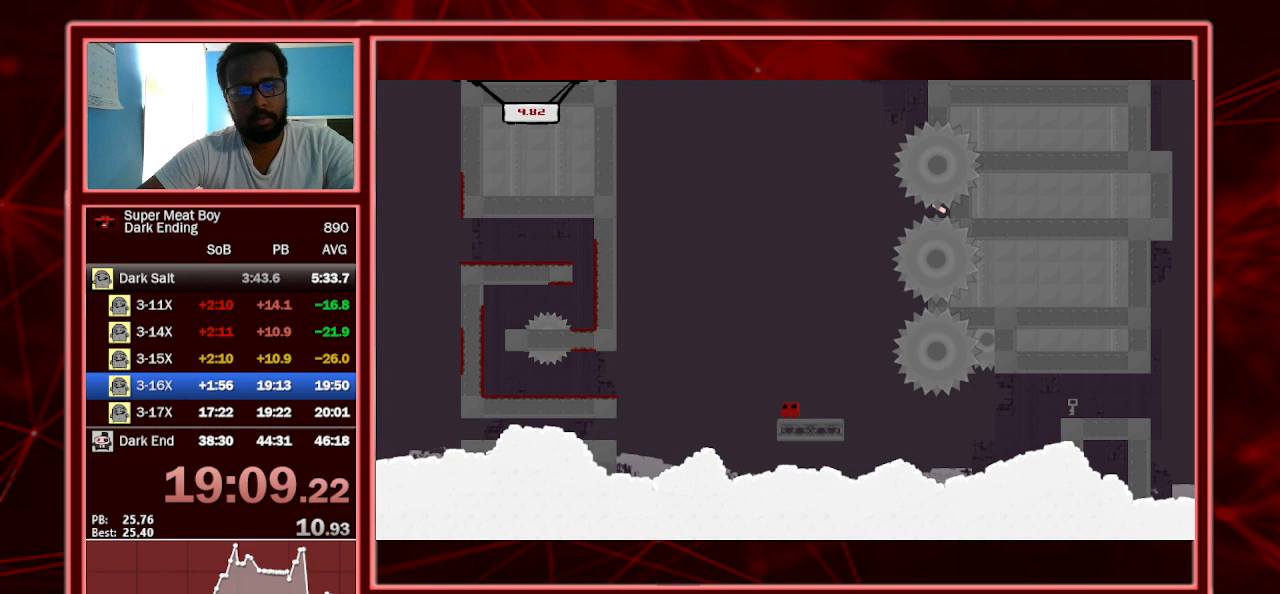
{"keys": ["shift"], "events": [[300, "left", "down"], [367, "left", "up"]]}
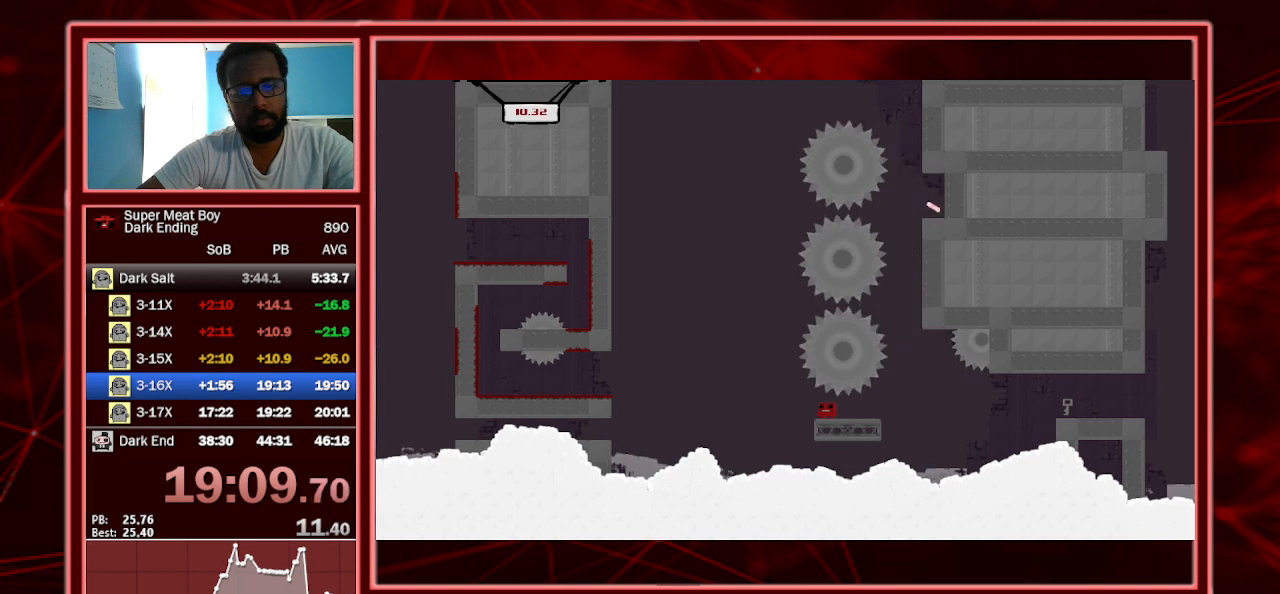
{"keys": ["shift"], "events": []}
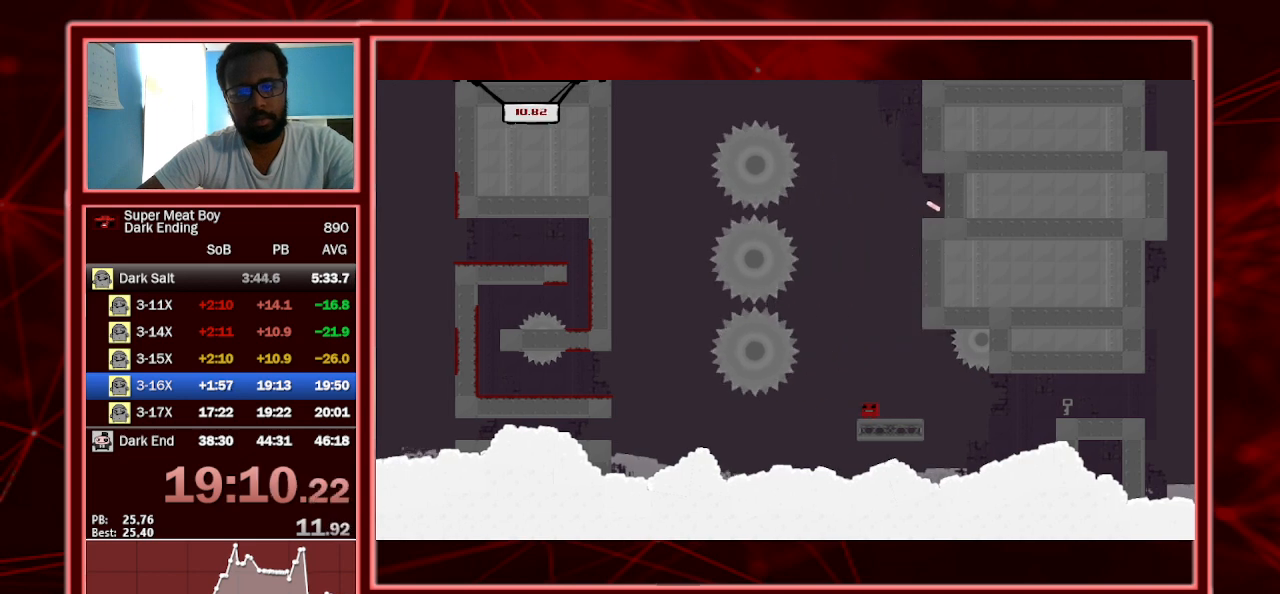
{"keys": ["right", "shift"], "events": [[500, "right", "down"]]}
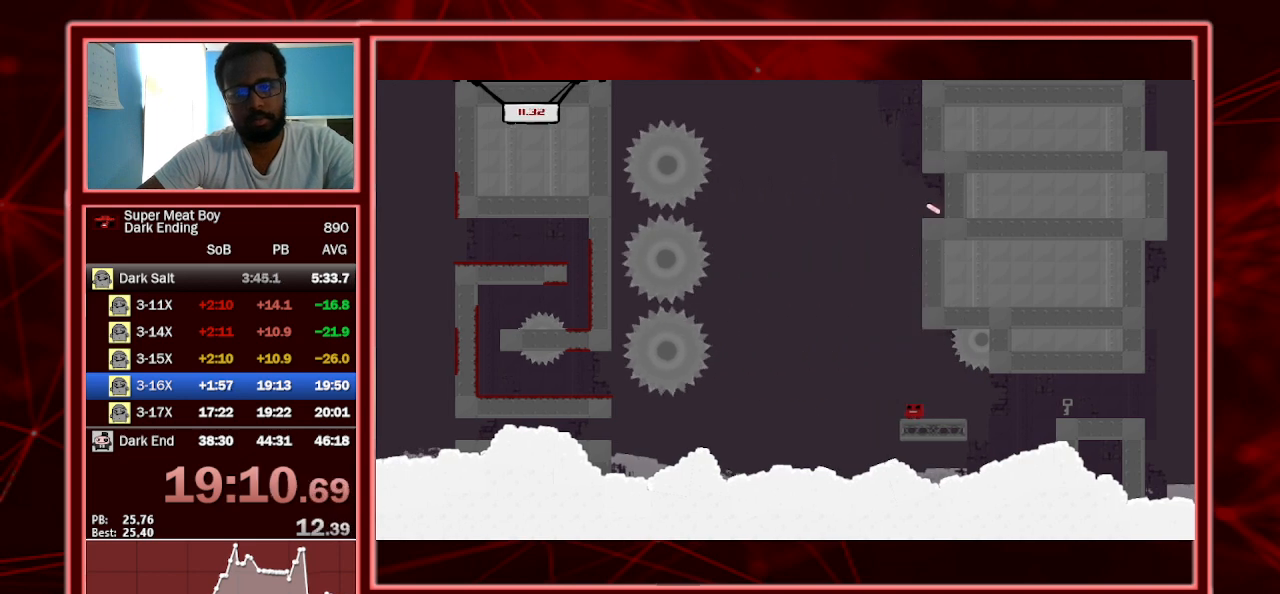
{"keys": ["left", "shift"], "events": [[267, "space", "down"], [400, "space", "up"], [500, "left", "down"], [500, "right", "up"]]}
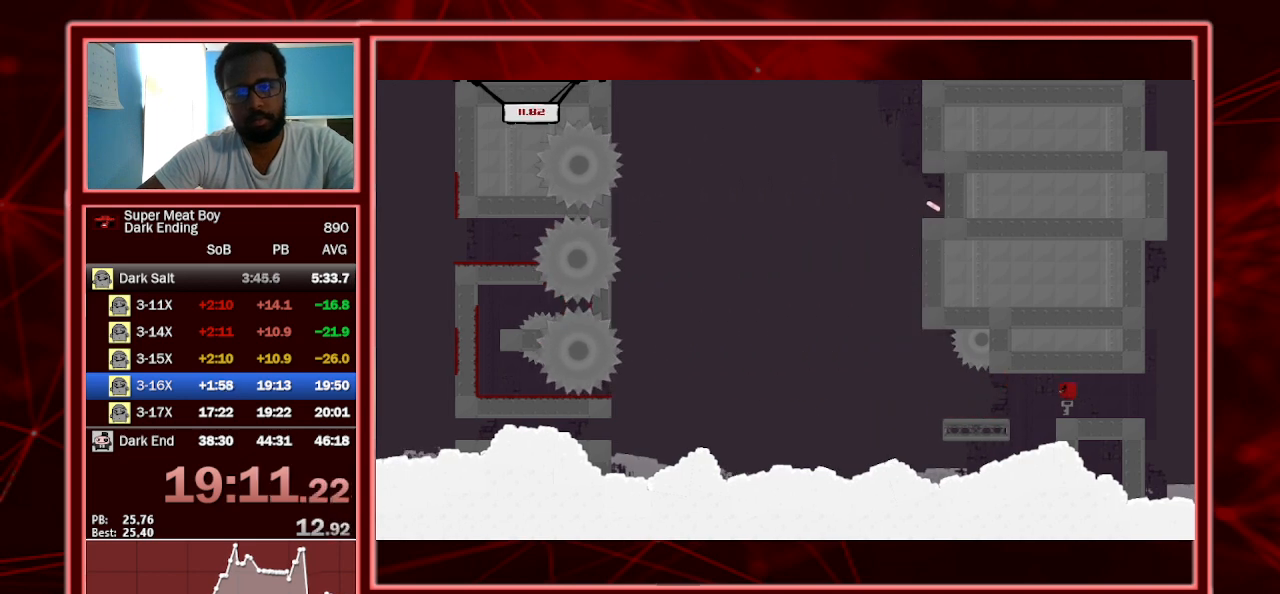
{"keys": ["left", "shift", "space"], "events": [[200, "left", "up"], [333, "left", "down"], [500, "space", "down"]]}